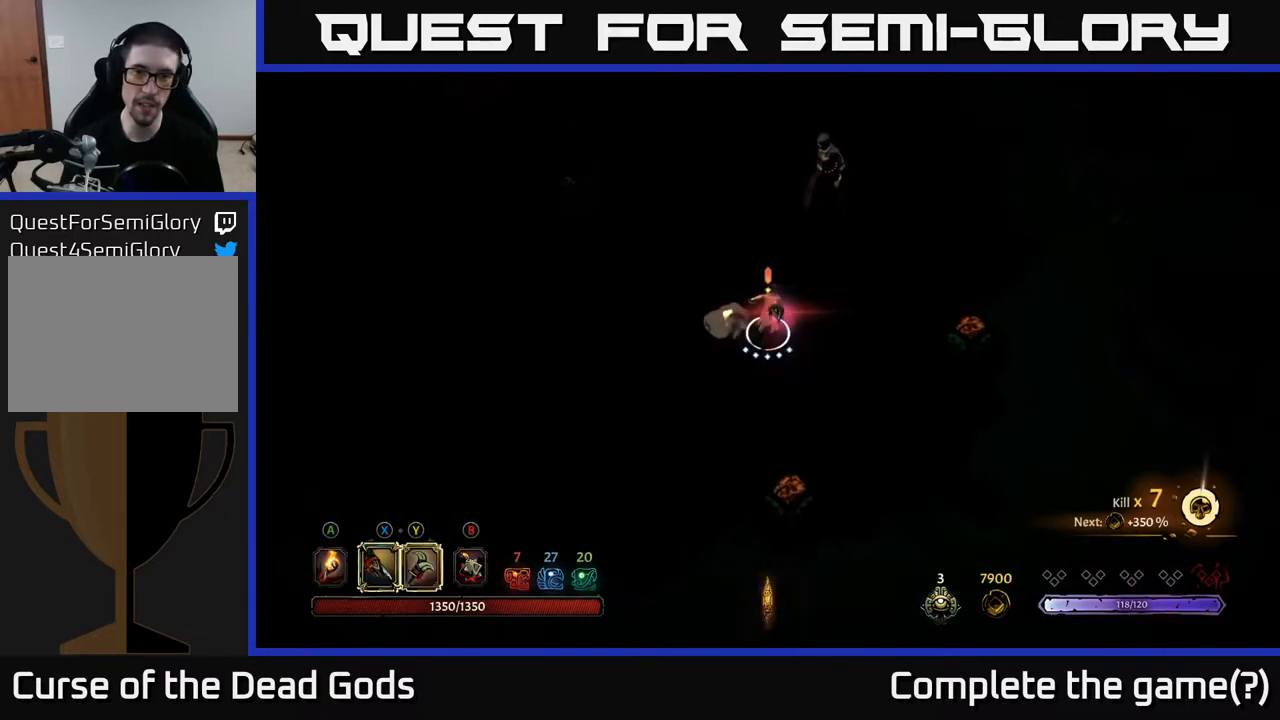
Gameplay with a controller (Xbox layout); each line is a JSON object with the inputs held at the frame after it. "events" lists button and stick changes between this image and that frame as [ms after this image, input, new state], when the widget could be followed in between.
{"buttons": [], "left_stick": "up", "right_stick": "center", "events": [[117, "Y", "down"], [250, "left_stick", "up"], [483, "Y", "up"]]}
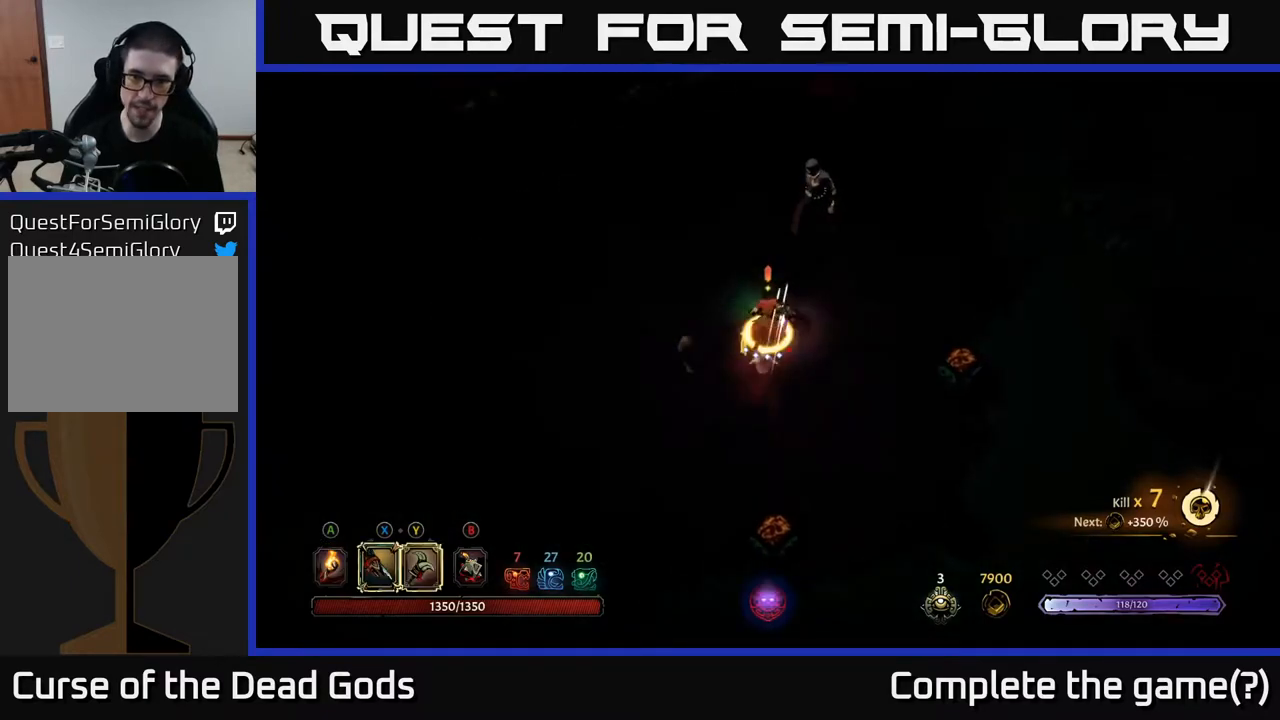
{"buttons": [], "left_stick": "up", "right_stick": "center", "events": []}
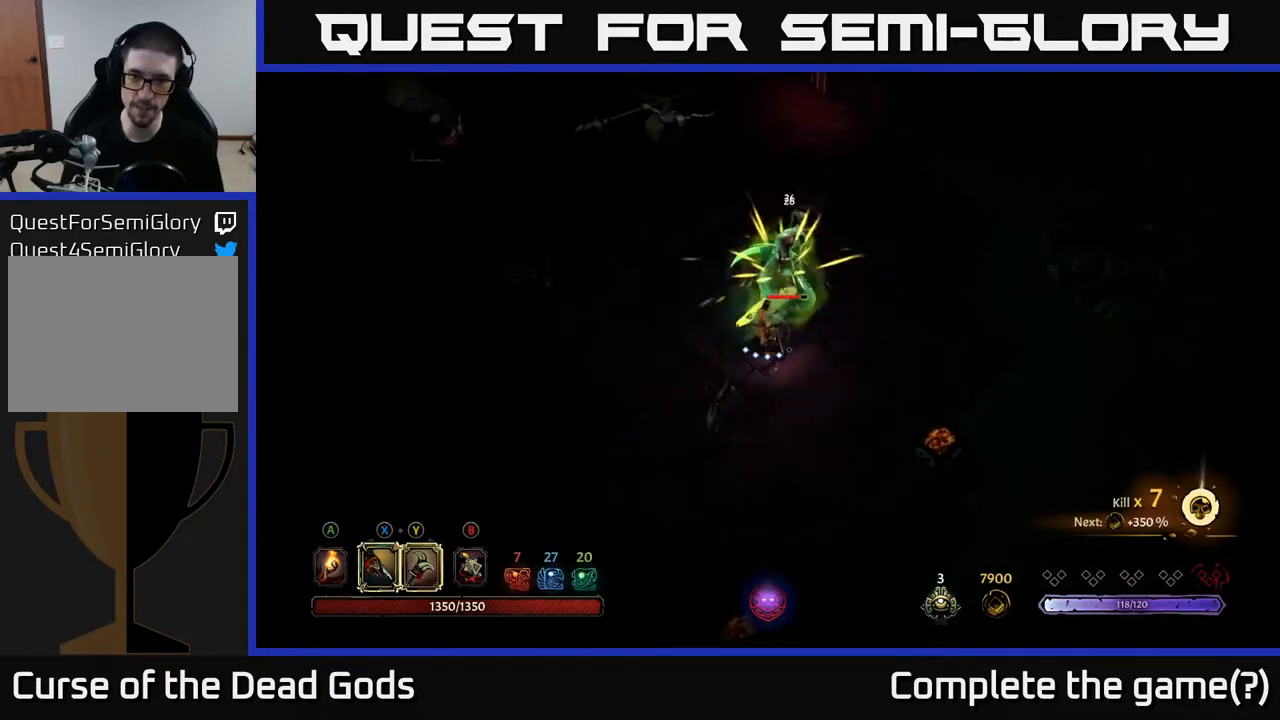
{"buttons": ["X"], "left_stick": "up", "right_stick": "center", "events": [[467, "X", "down"]]}
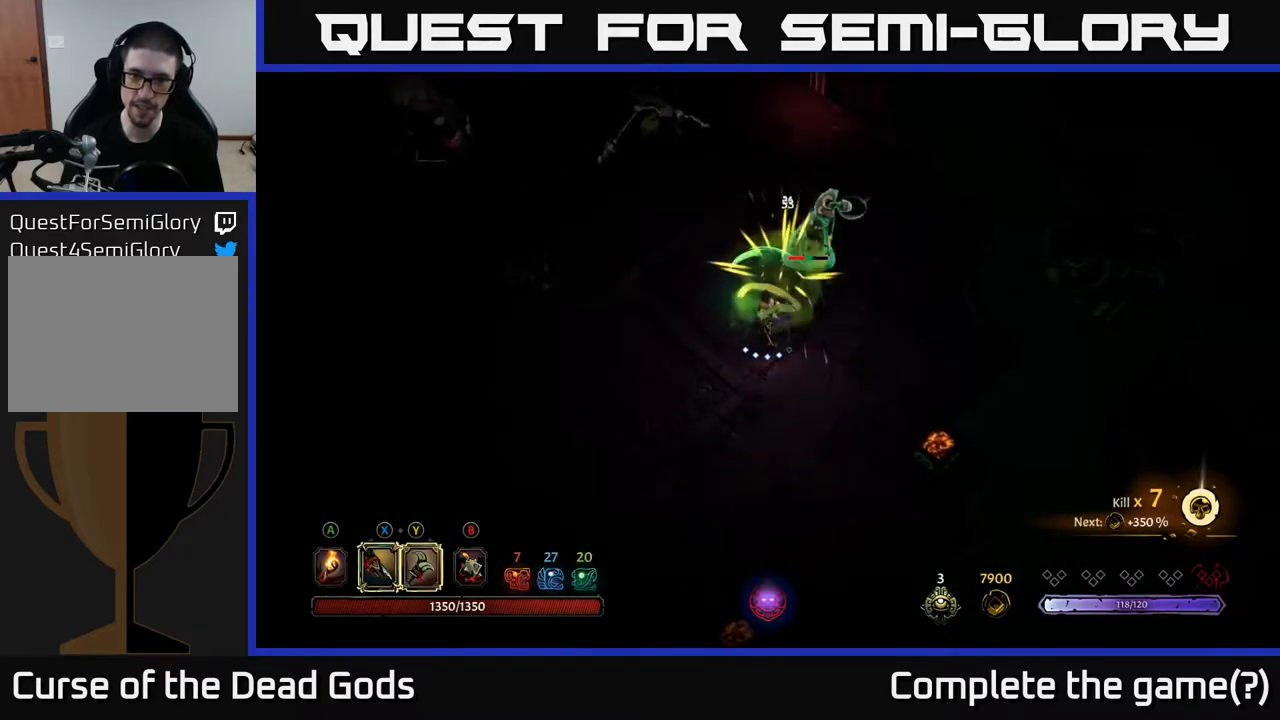
{"buttons": ["X"], "left_stick": "up", "right_stick": "center", "events": [[83, "X", "up"], [267, "X", "down"], [417, "X", "up"], [500, "X", "down"]]}
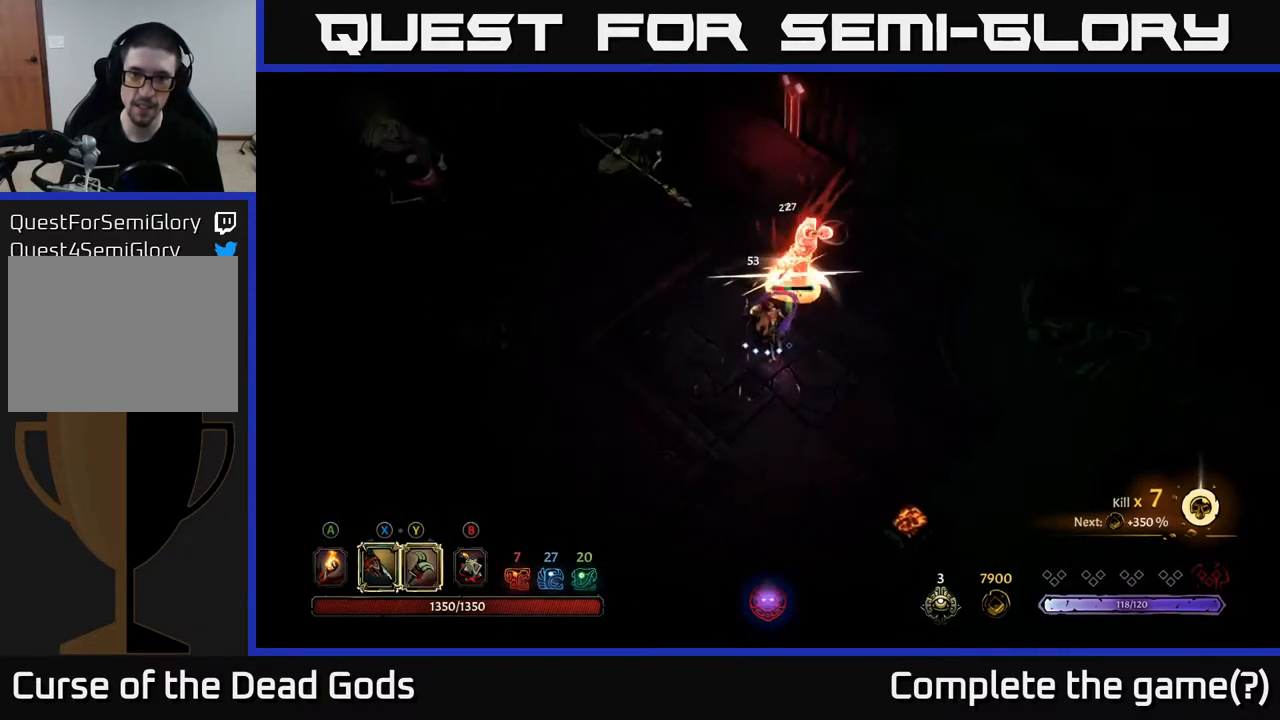
{"buttons": ["X"], "left_stick": "up", "right_stick": "center", "events": [[117, "X", "up"], [200, "X", "down"], [317, "X", "up"], [417, "X", "down"]]}
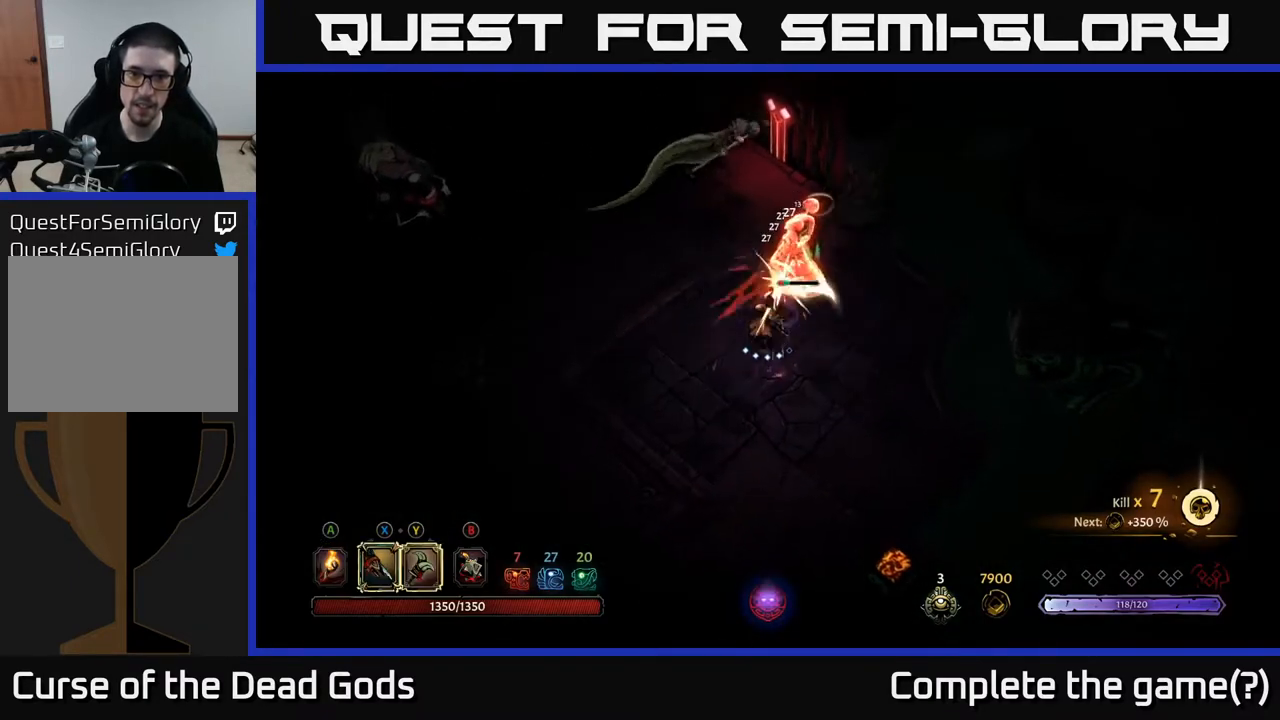
{"buttons": [], "left_stick": "center", "right_stick": "center", "events": [[50, "X", "up"], [233, "Y", "down"], [283, "left_stick", "center"], [350, "Y", "up"]]}
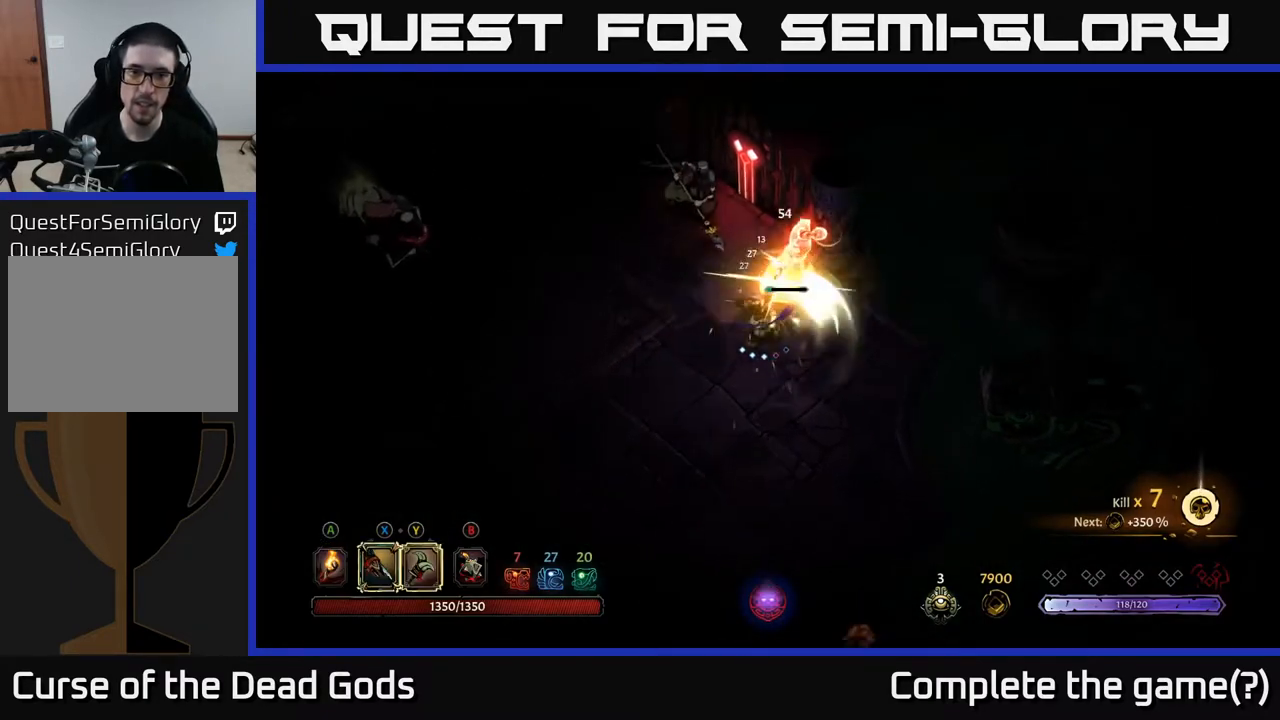
{"buttons": [], "left_stick": "up-left", "right_stick": "center", "events": [[200, "Y", "down"], [233, "left_stick", "up"], [300, "Y", "up"], [433, "left_stick", "up-left"]]}
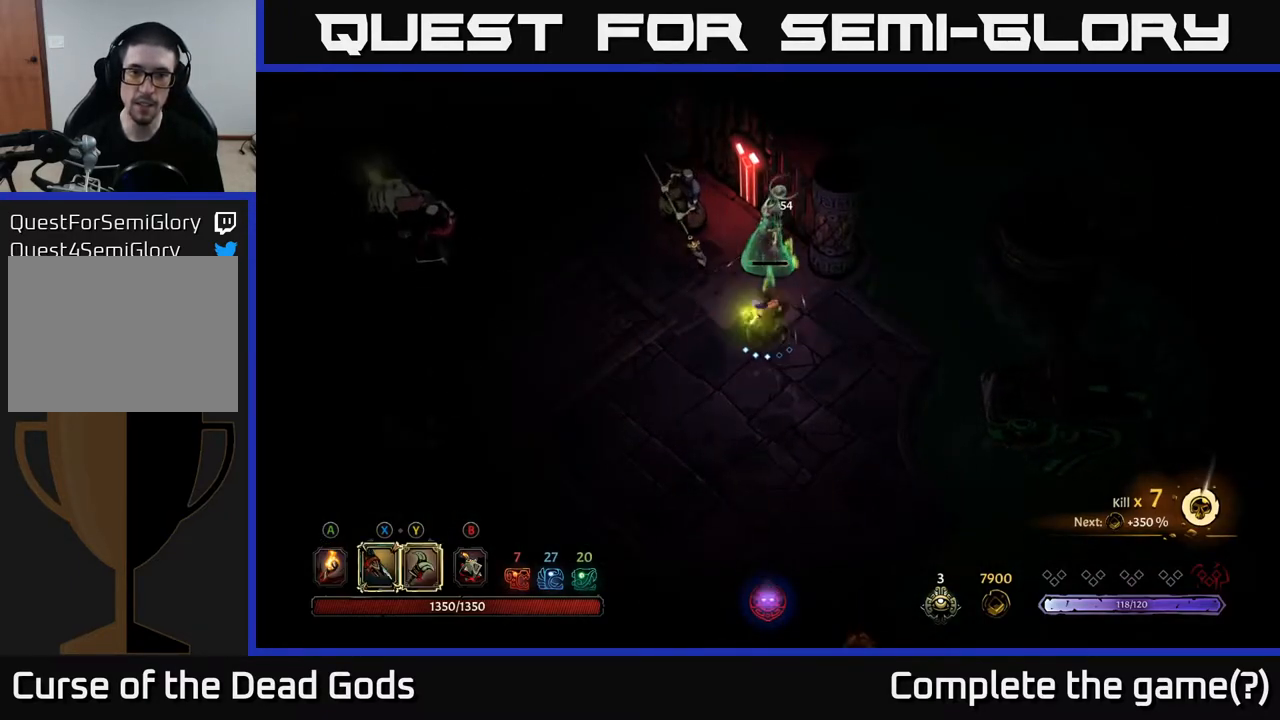
{"buttons": [], "left_stick": "up-left", "right_stick": "center", "events": [[200, "Y", "down"], [267, "Y", "up"]]}
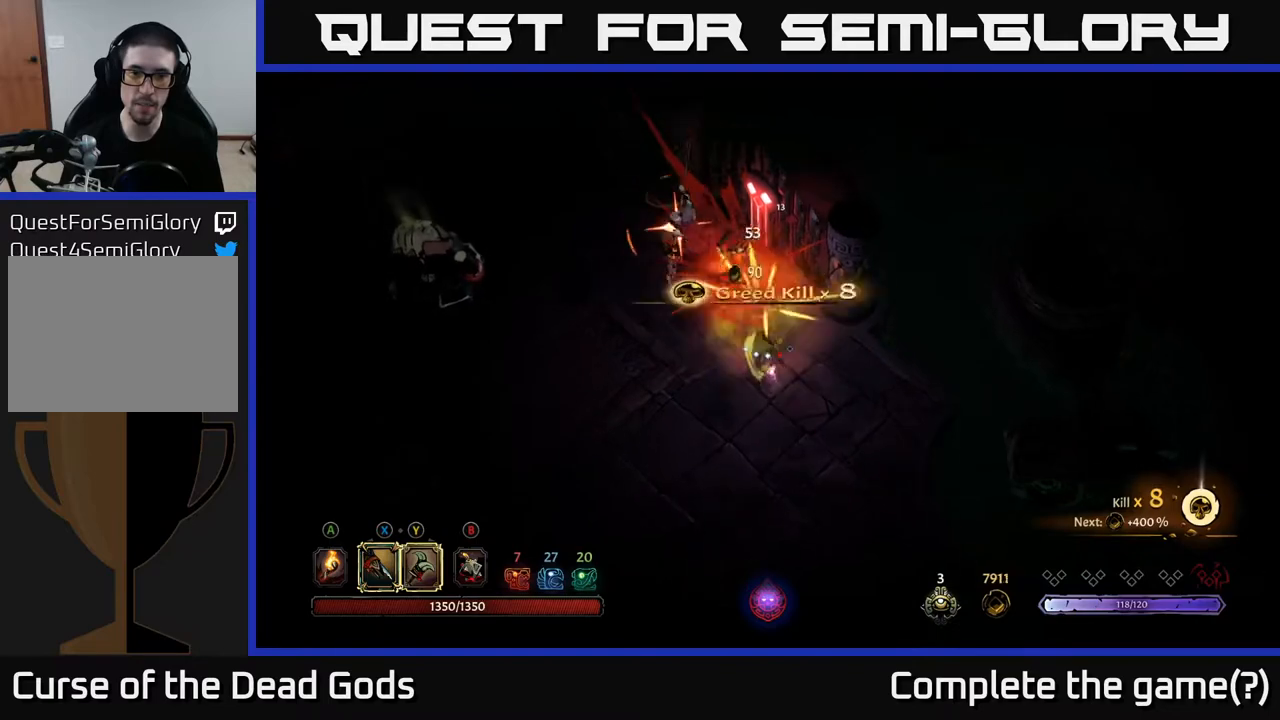
{"buttons": [], "left_stick": "left", "right_stick": "center", "events": [[133, "R2", "down"], [167, "left_stick", "left"], [283, "R2", "up"]]}
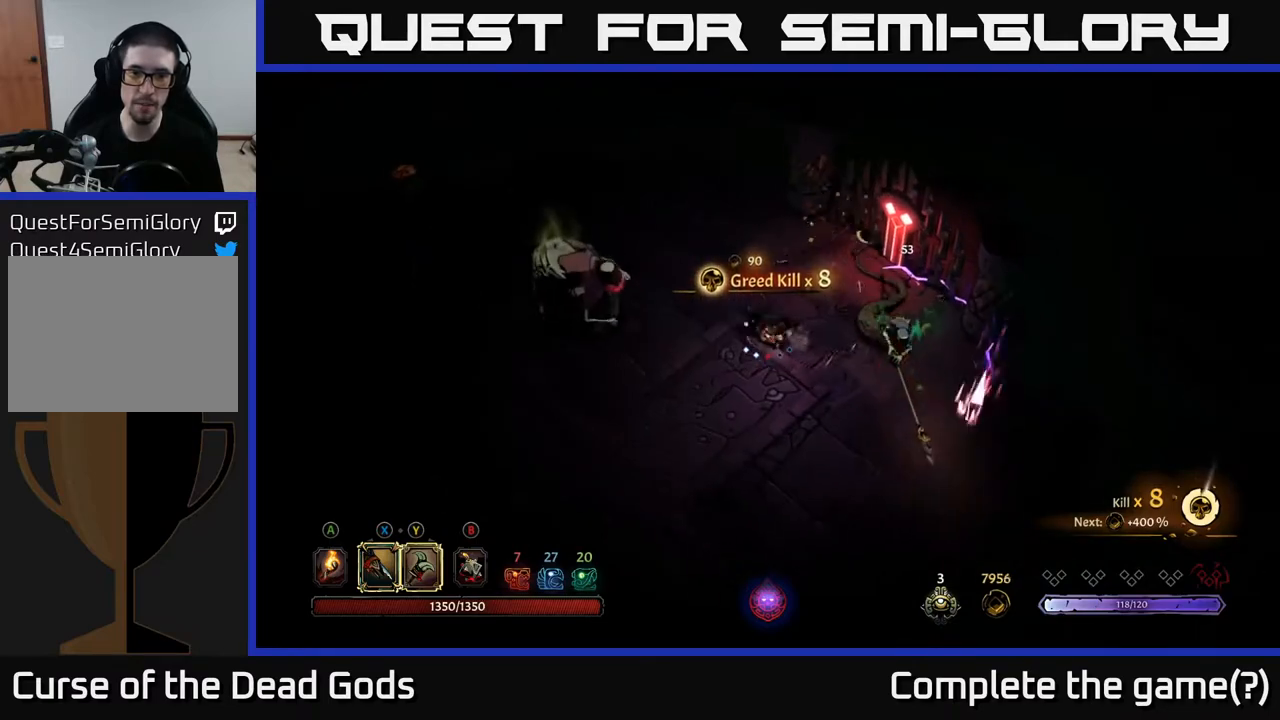
{"buttons": ["Y"], "left_stick": "right", "right_stick": "center", "events": [[33, "left_stick", "right"], [233, "Y", "down"]]}
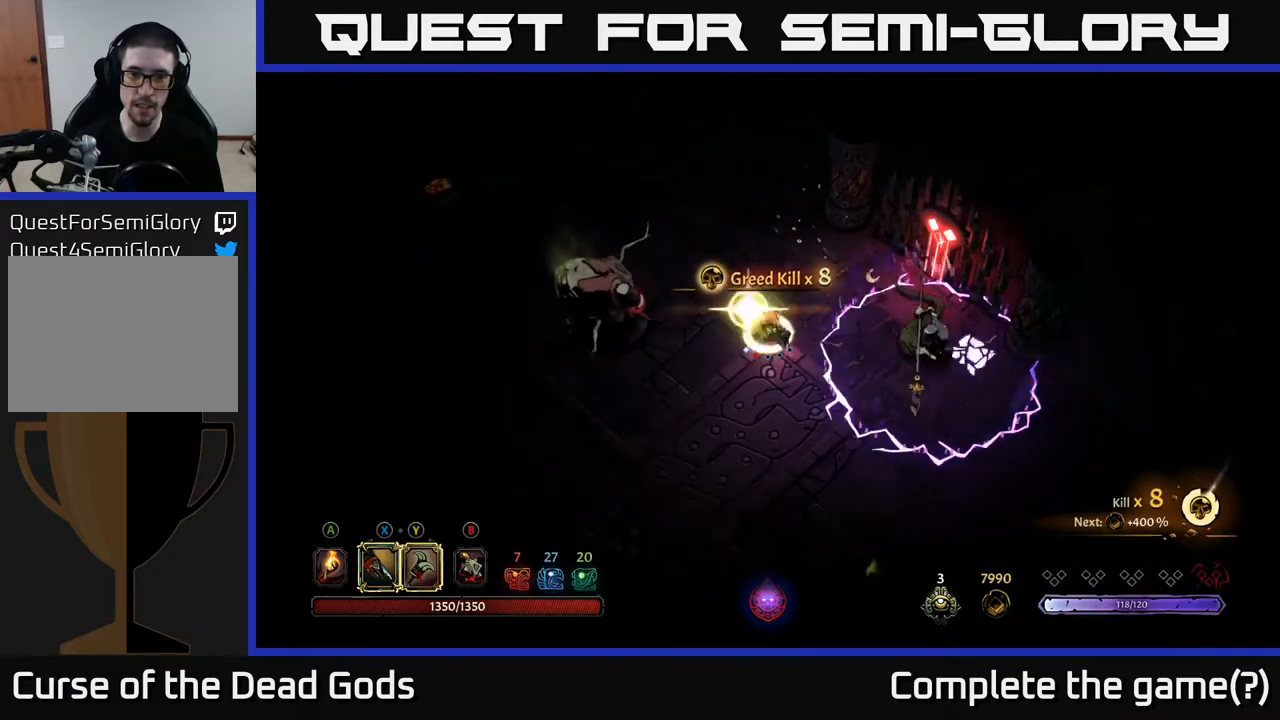
{"buttons": [], "left_stick": "left", "right_stick": "center", "events": [[133, "left_stick", "left"], [283, "Y", "up"]]}
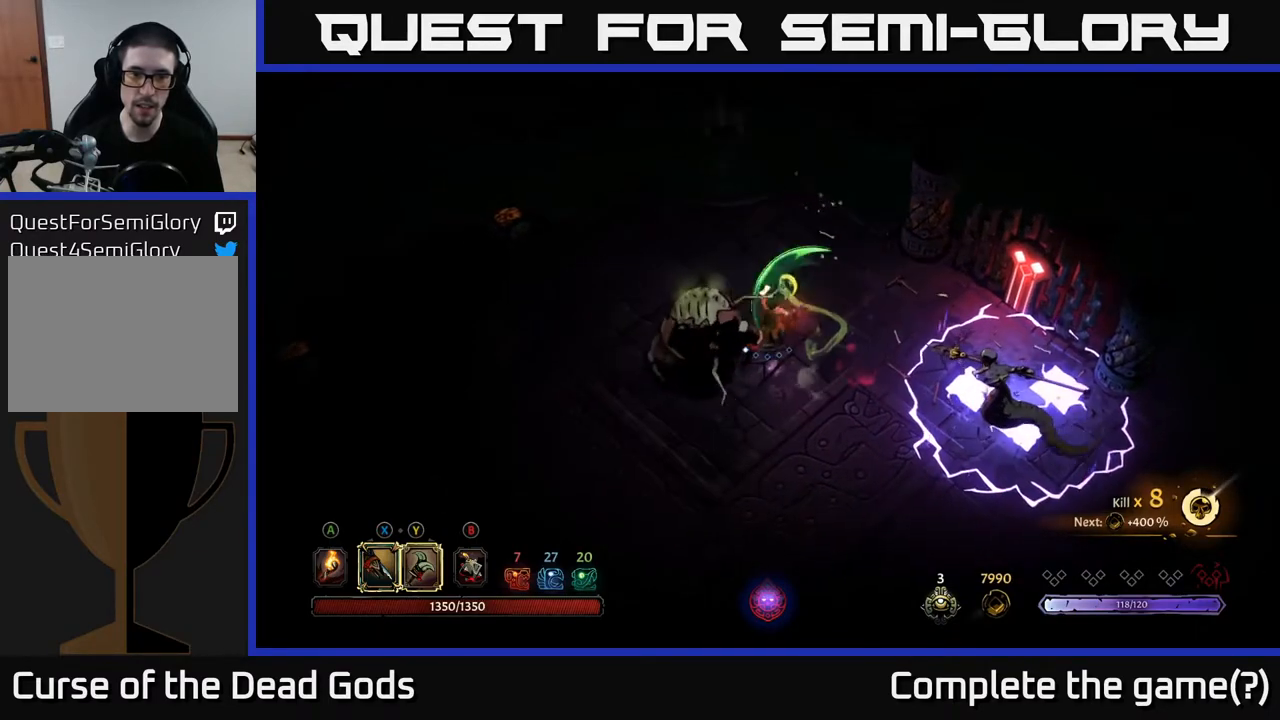
{"buttons": [], "left_stick": "down-left", "right_stick": "center", "events": [[200, "left_stick", "center"], [317, "left_stick", "down-left"]]}
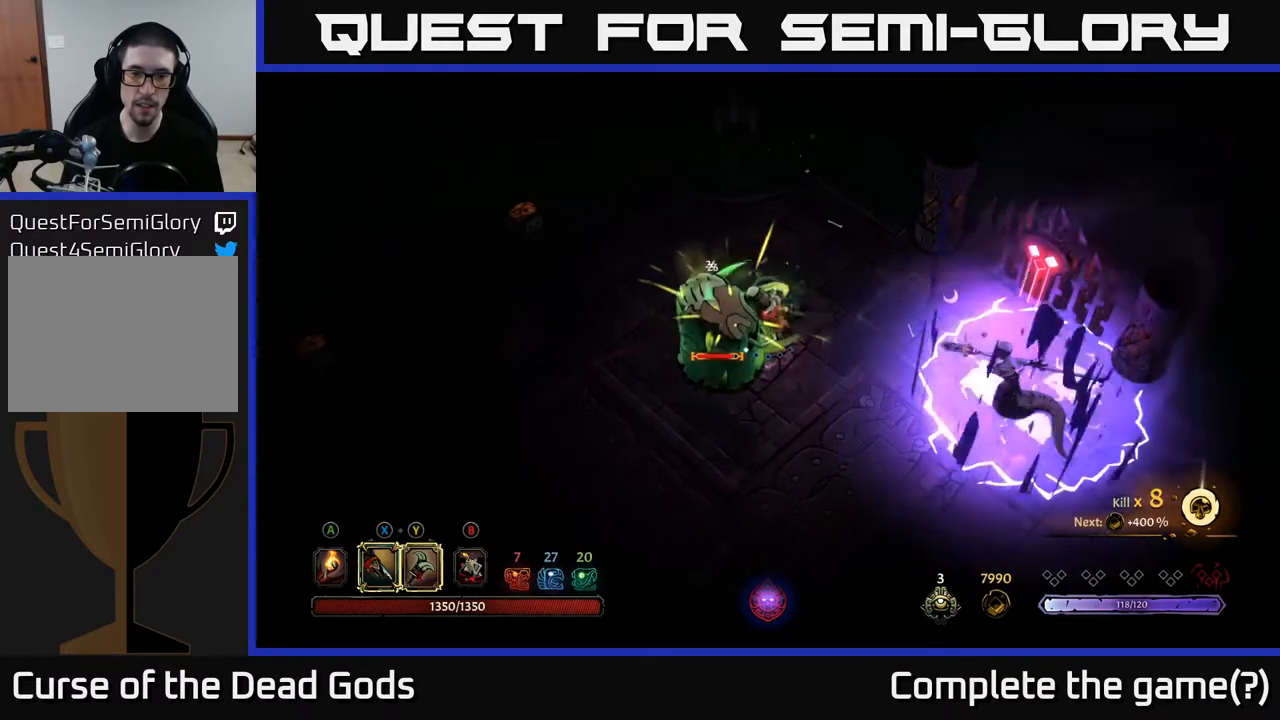
{"buttons": [], "left_stick": "down-left", "right_stick": "center", "events": []}
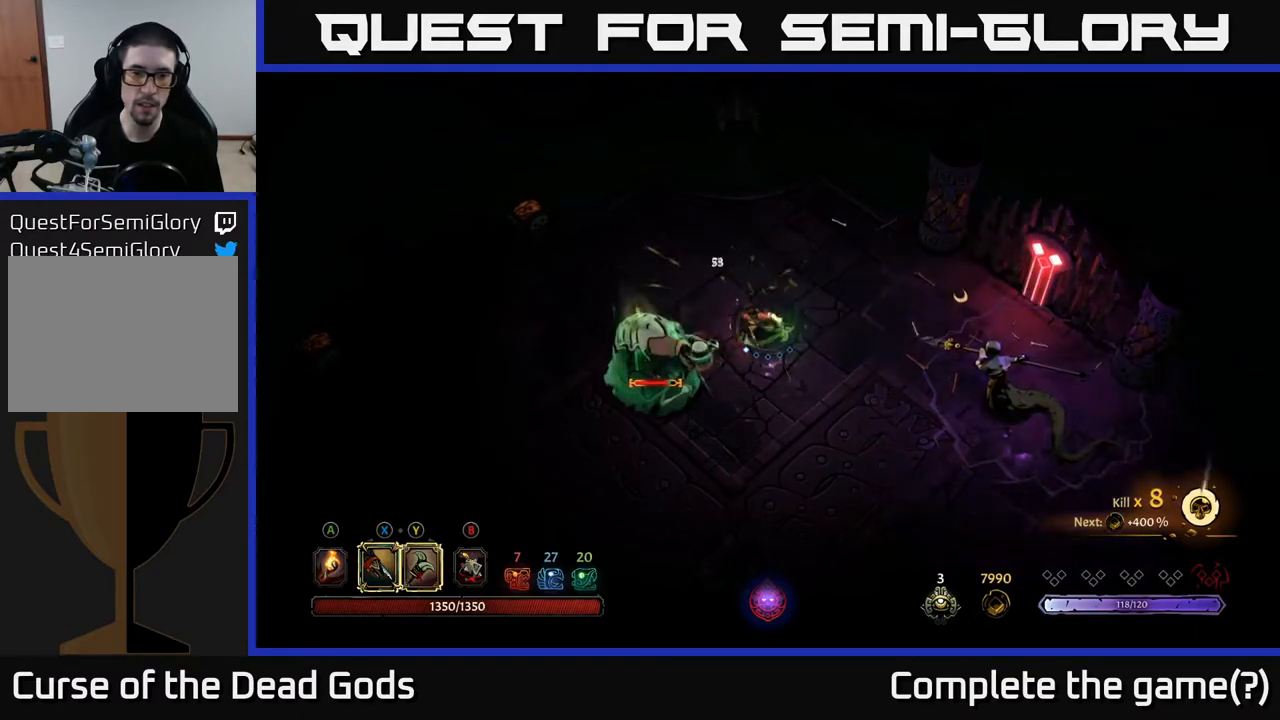
{"buttons": [], "left_stick": "down-left", "right_stick": "center", "events": [[333, "X", "down"], [450, "X", "up"]]}
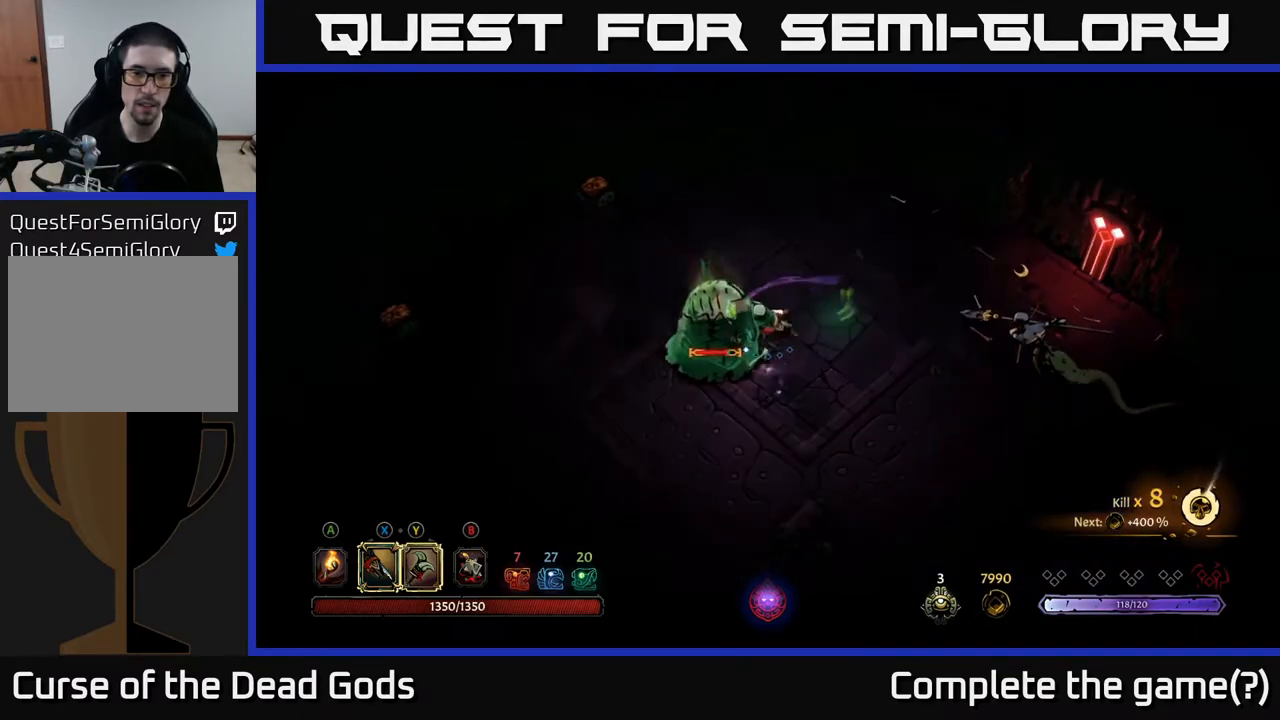
{"buttons": [], "left_stick": "down-left", "right_stick": "center", "events": [[100, "X", "down"], [217, "X", "up"], [317, "X", "down"], [433, "X", "up"]]}
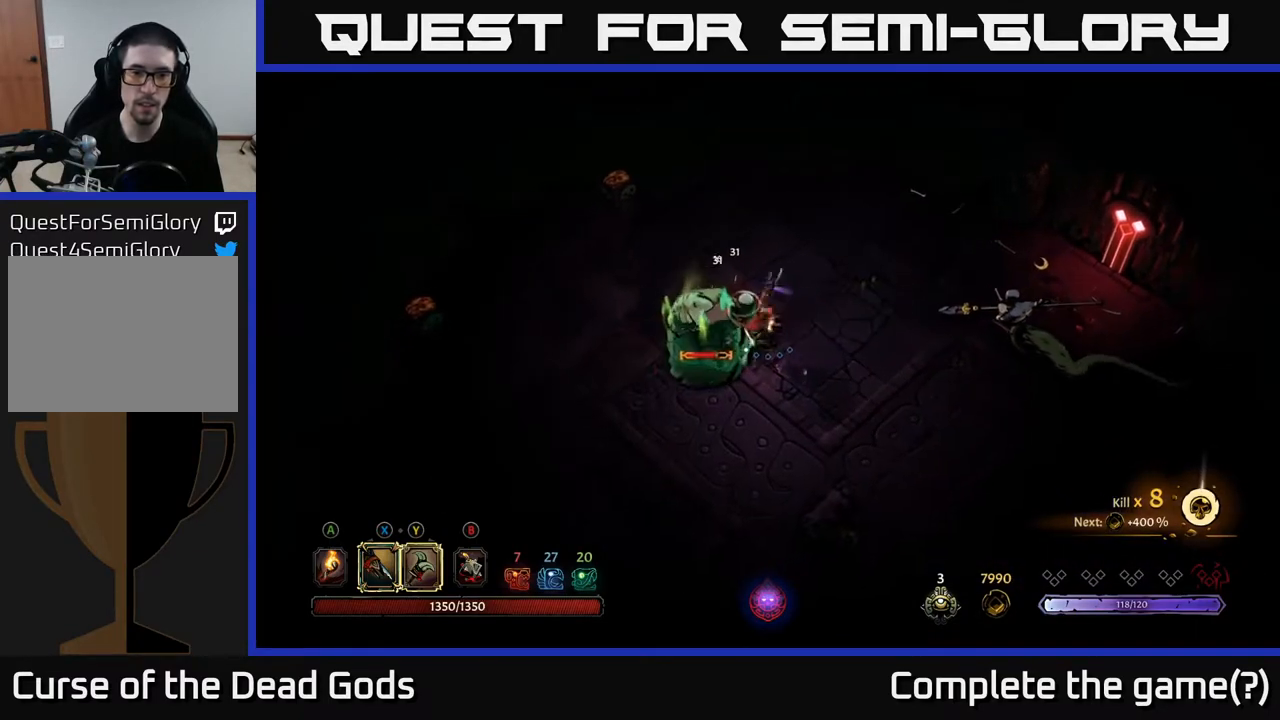
{"buttons": ["Y"], "left_stick": "center", "right_stick": "center", "events": [[33, "X", "down"], [150, "X", "up"], [233, "X", "down"], [367, "X", "up"], [500, "Y", "down"], [500, "left_stick", "center"]]}
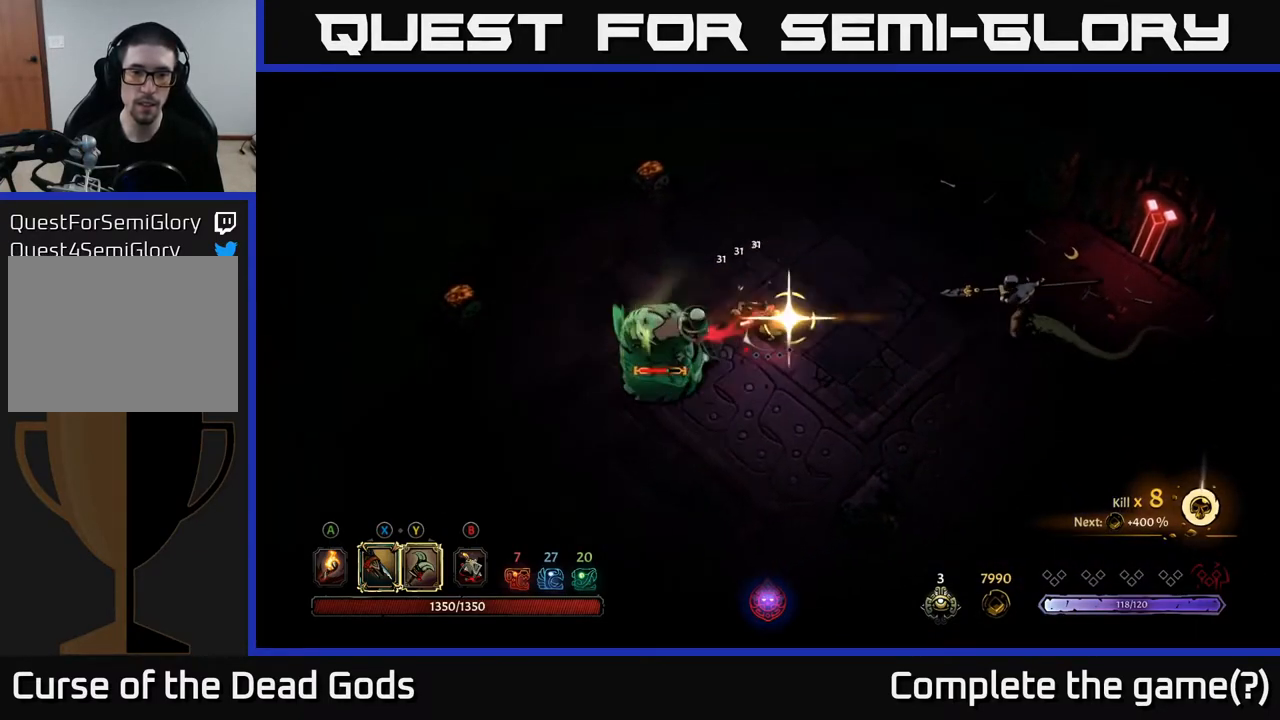
{"buttons": [], "left_stick": "center", "right_stick": "center", "events": [[117, "Y", "up"]]}
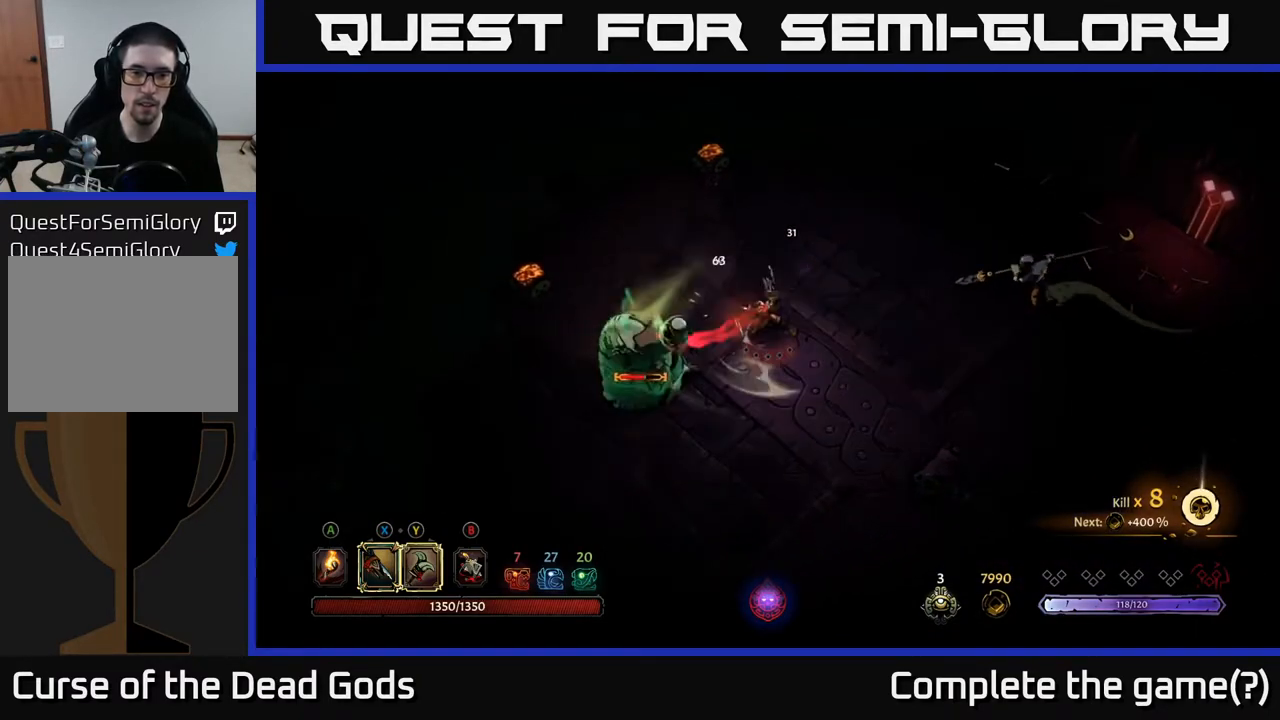
{"buttons": [], "left_stick": "down-right", "right_stick": "center", "events": [[17, "left_stick", "right"], [367, "left_stick", "down-right"]]}
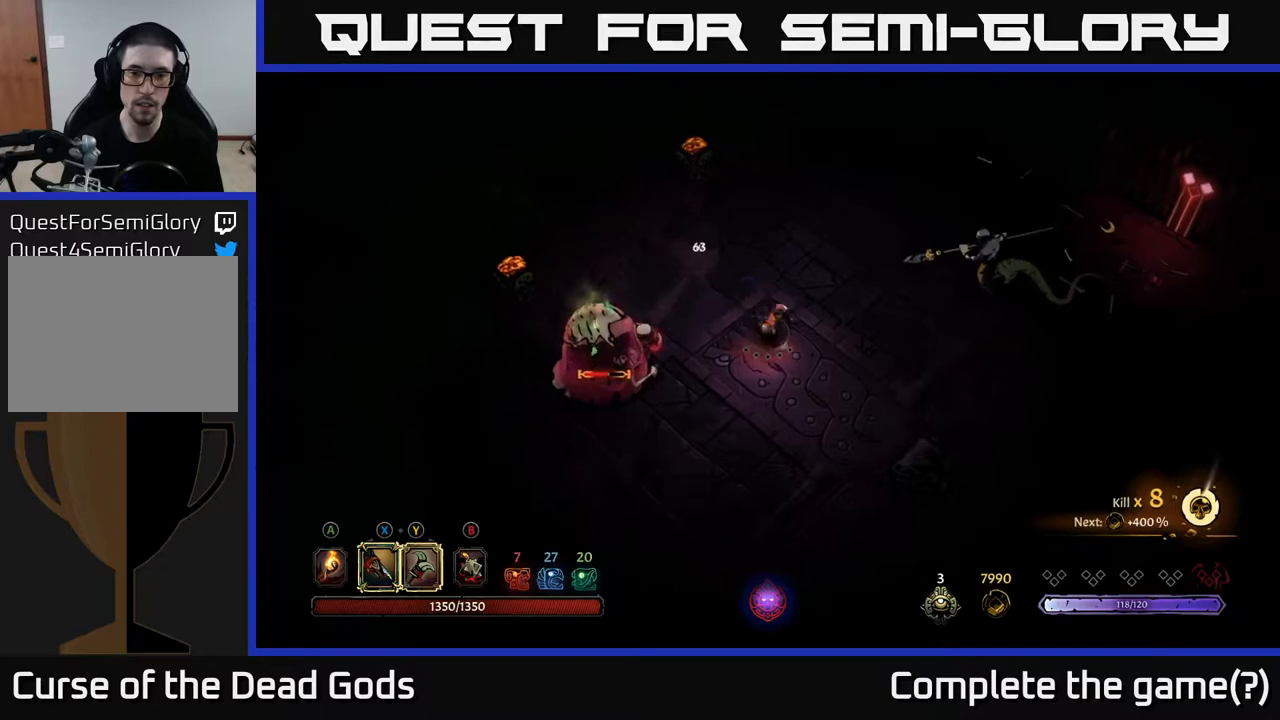
{"buttons": [], "left_stick": "down-right", "right_stick": "center", "events": []}
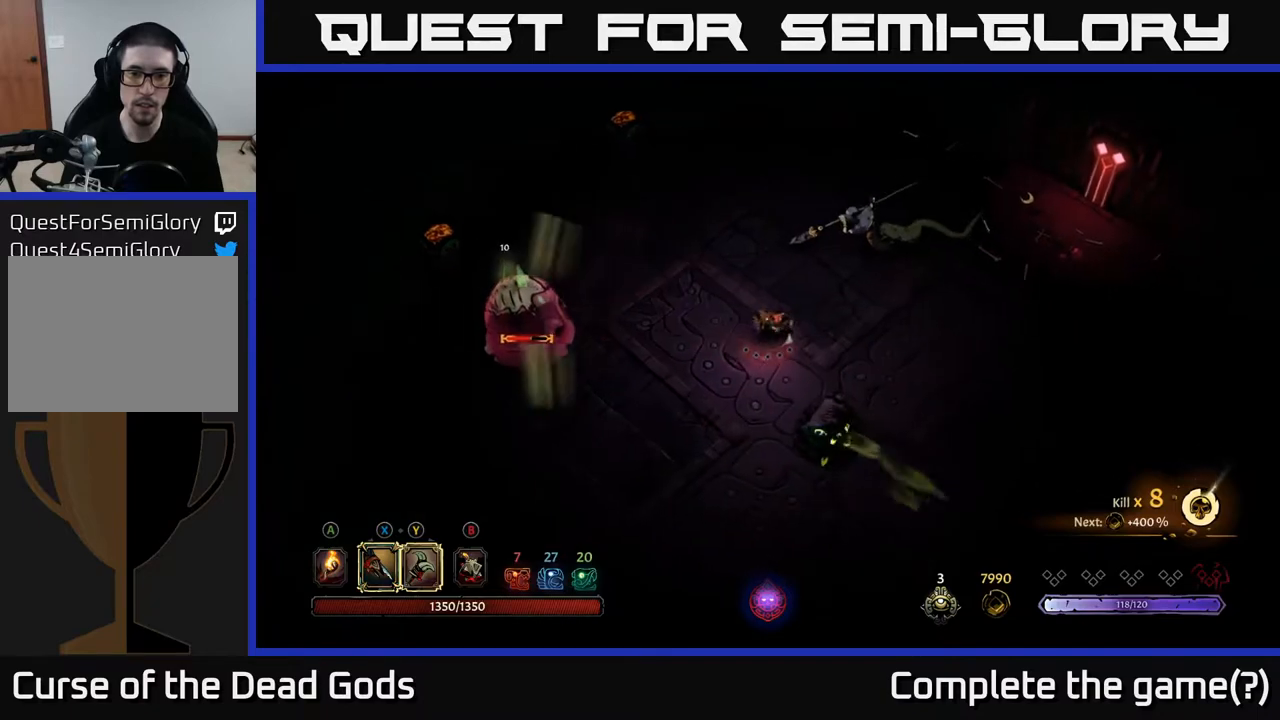
{"buttons": [], "left_stick": "up-left", "right_stick": "center", "events": [[17, "left_stick", "right"], [433, "left_stick", "up"], [500, "left_stick", "up-left"]]}
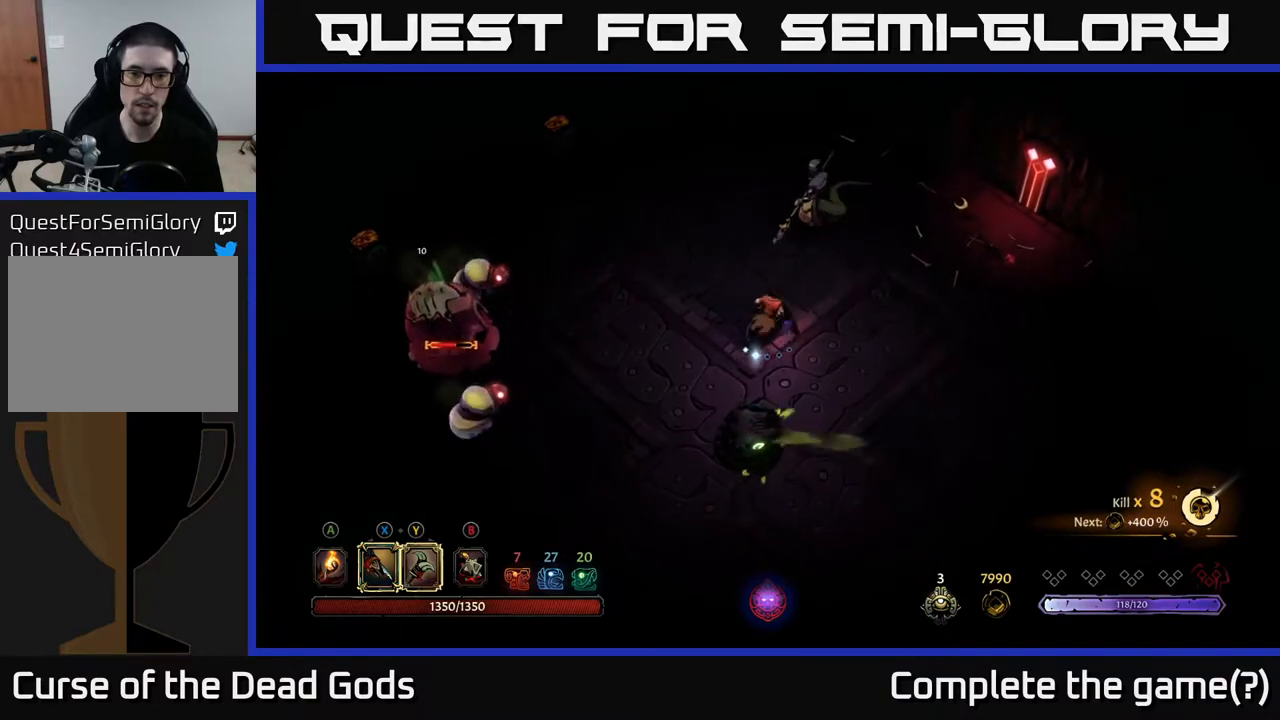
{"buttons": [], "left_stick": "up-left", "right_stick": "center", "events": []}
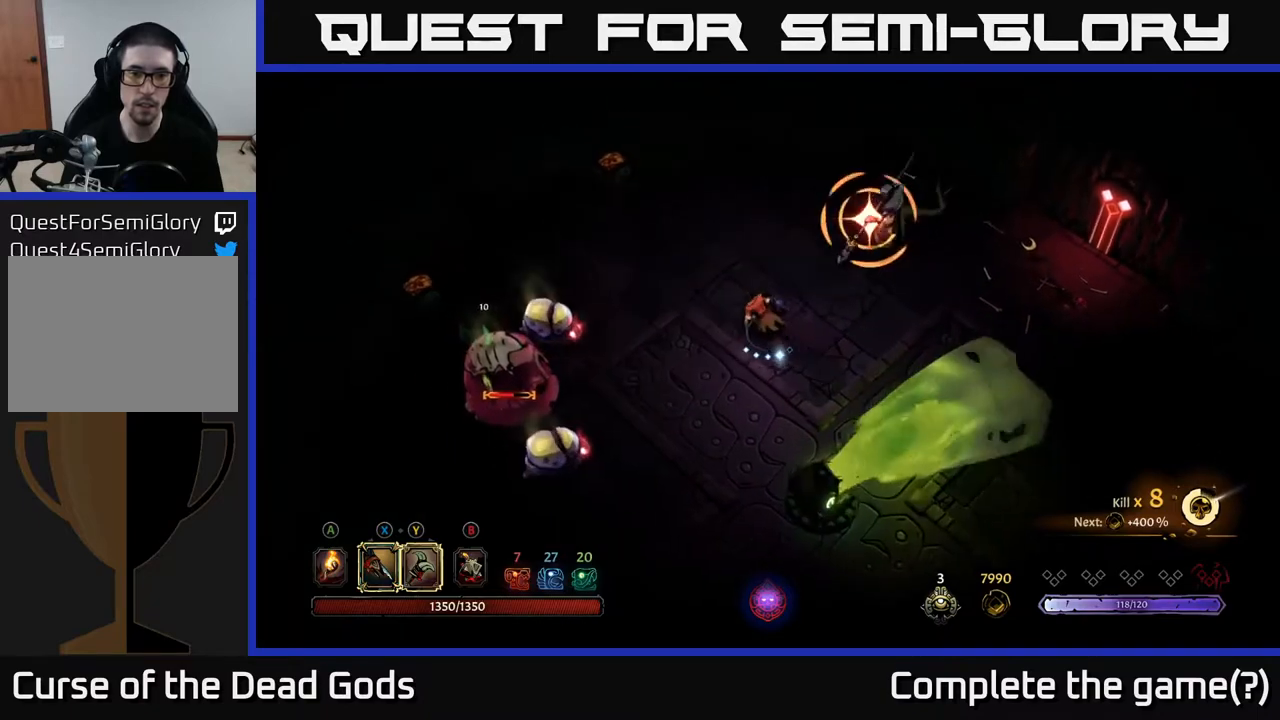
{"buttons": ["Y"], "left_stick": "left", "right_stick": "center", "events": [[67, "left_stick", "left"], [400, "Y", "down"]]}
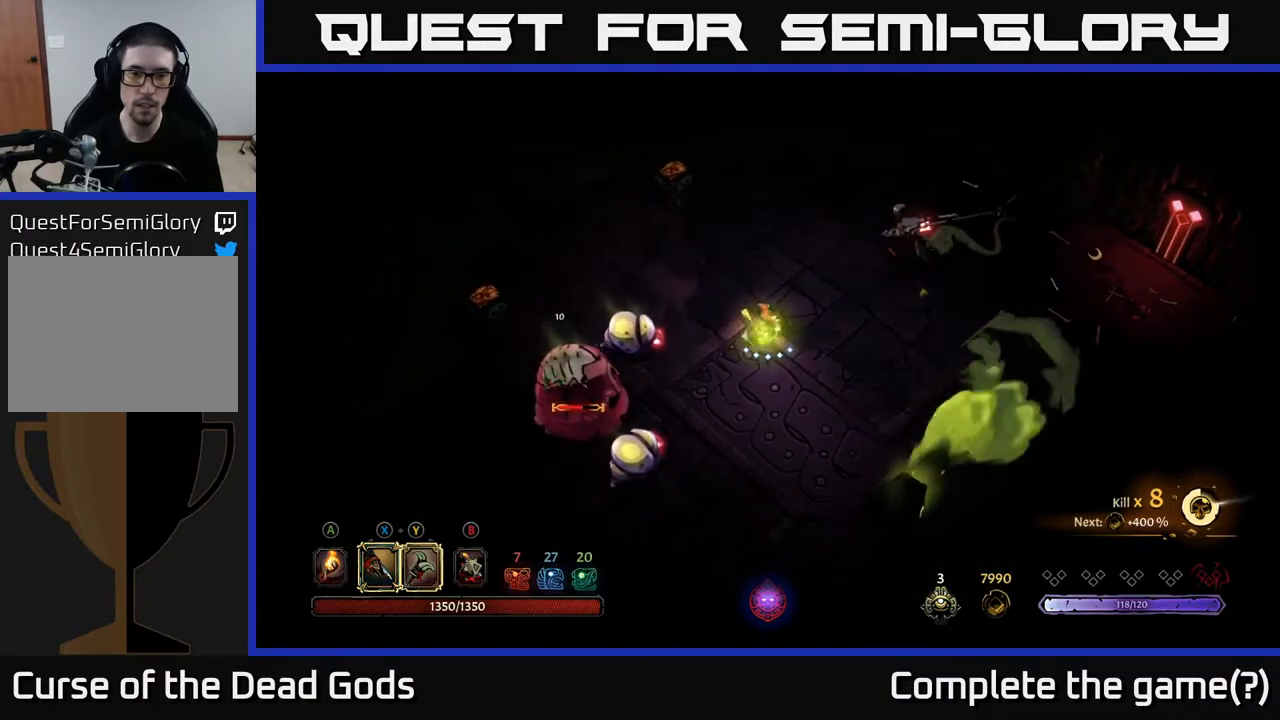
{"buttons": [], "left_stick": "left", "right_stick": "center", "events": [[67, "Y", "up"], [100, "R2", "down"], [217, "R2", "up"]]}
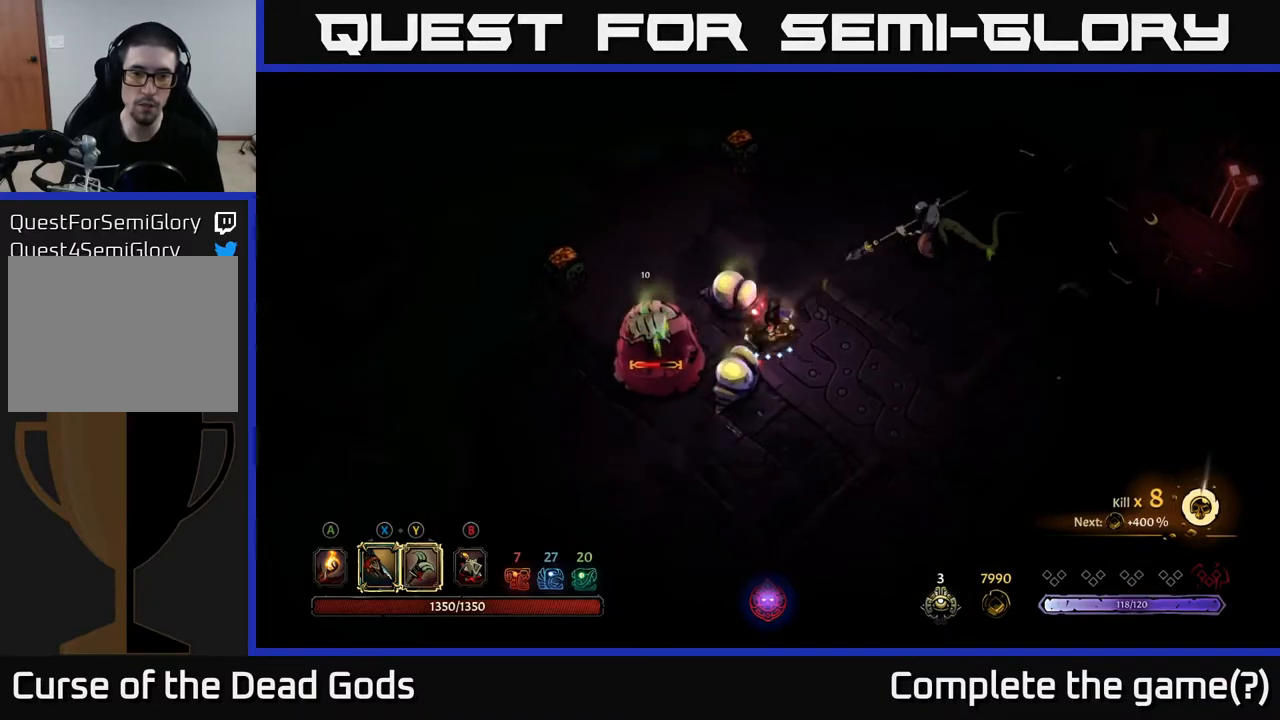
{"buttons": [], "left_stick": "left", "right_stick": "center", "events": [[100, "Y", "down"], [233, "Y", "up"]]}
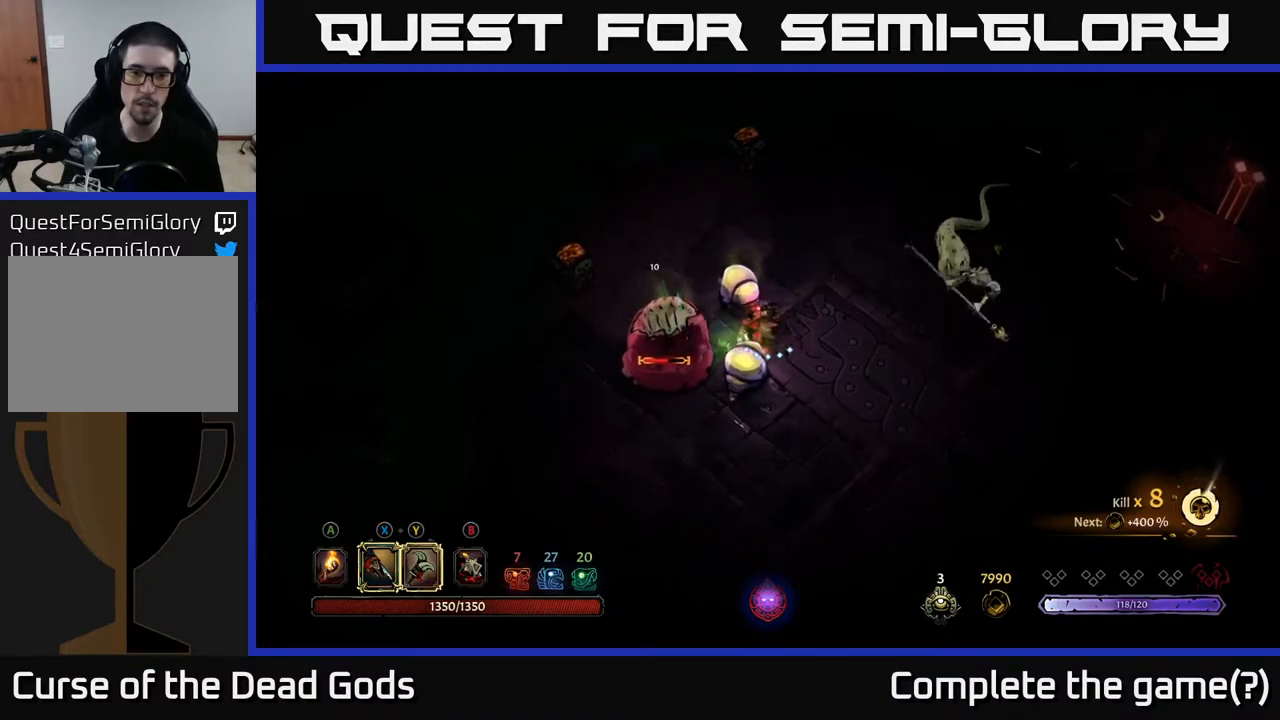
{"buttons": [], "left_stick": "left", "right_stick": "center", "events": [[67, "Y", "down"], [200, "Y", "up"]]}
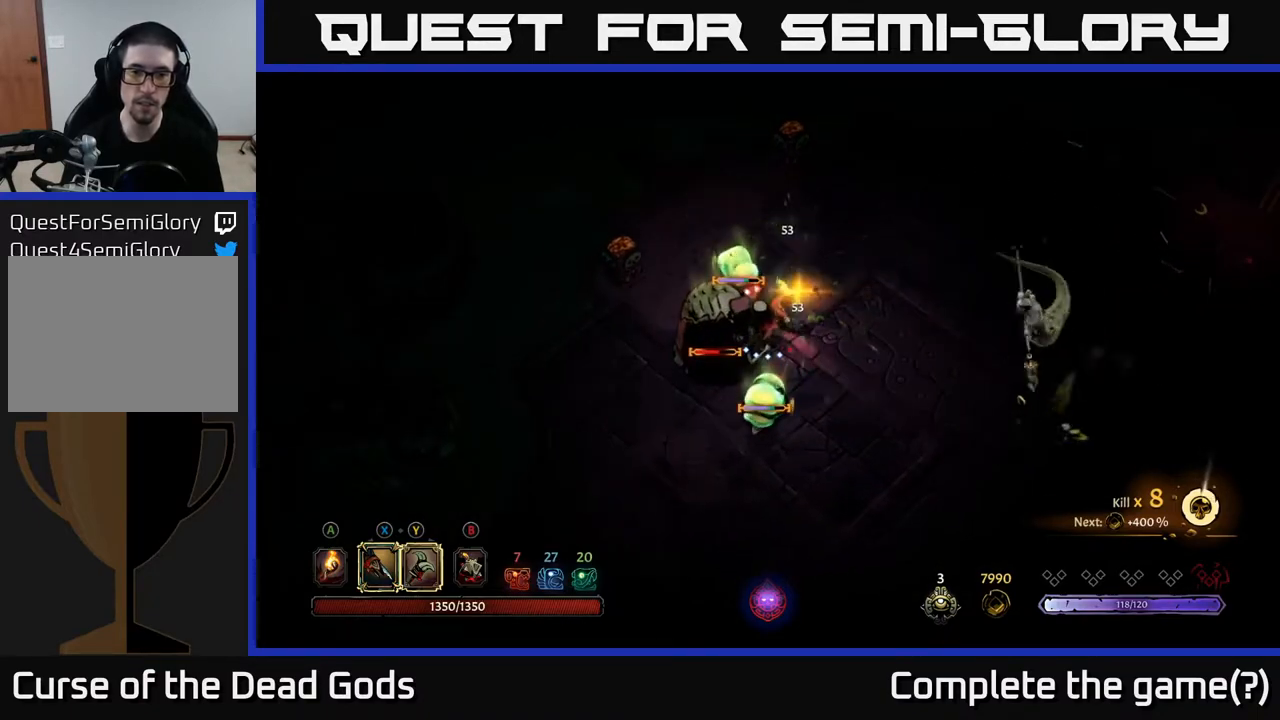
{"buttons": ["R2"], "left_stick": "up-right", "right_stick": "center", "events": [[167, "left_stick", "center"], [233, "left_stick", "up-right"], [350, "R2", "down"]]}
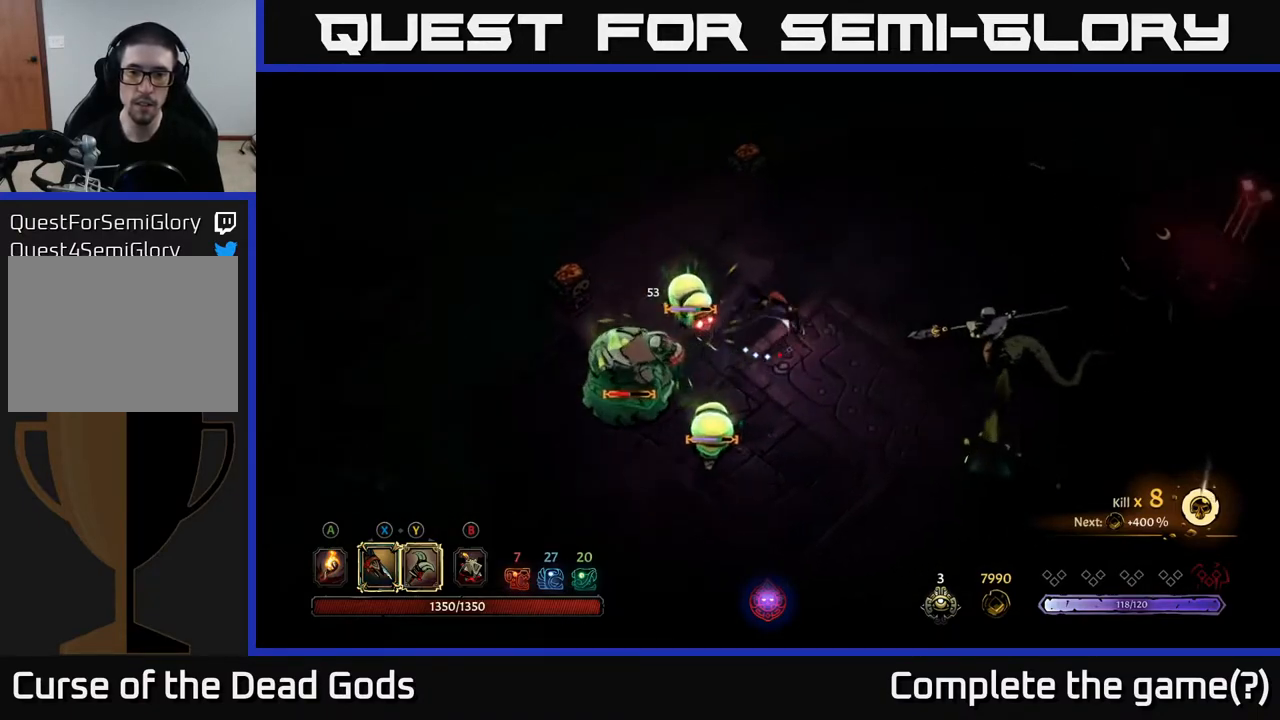
{"buttons": [], "left_stick": "up-right", "right_stick": "center", "events": [[50, "R2", "up"]]}
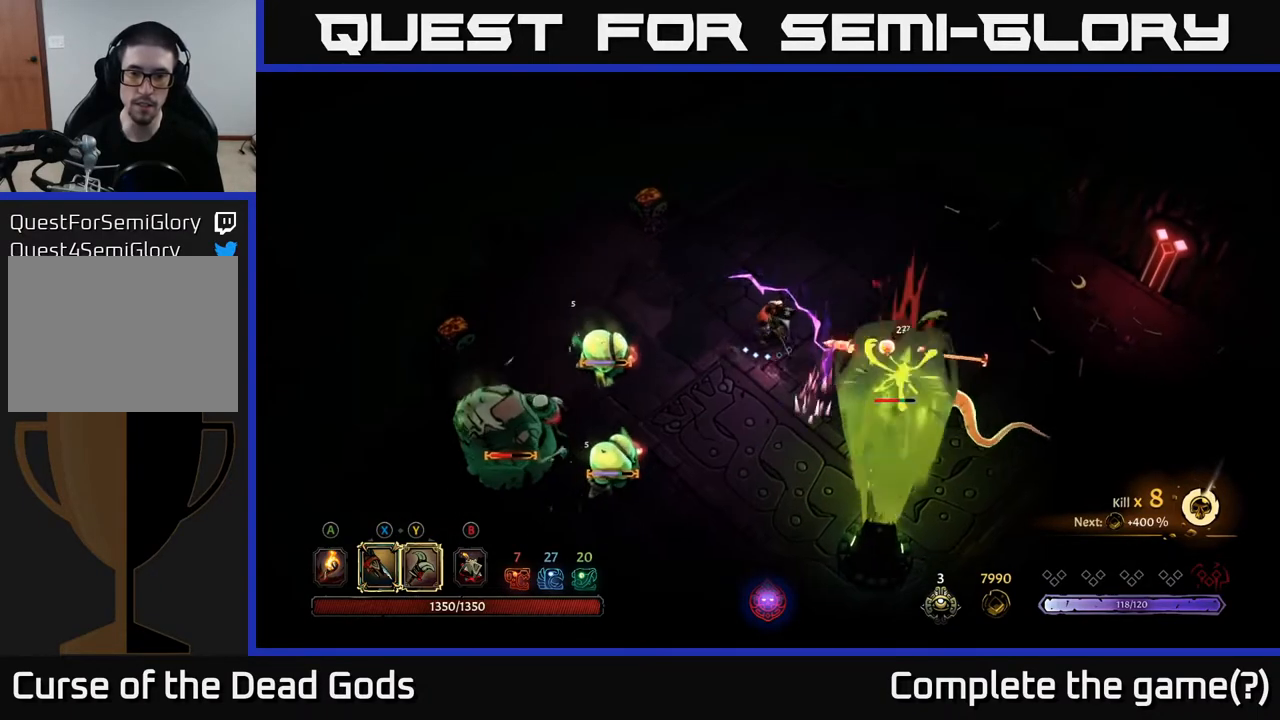
{"buttons": [], "left_stick": "right", "right_stick": "center", "events": [[233, "R2", "down"], [417, "left_stick", "right"], [483, "R2", "up"]]}
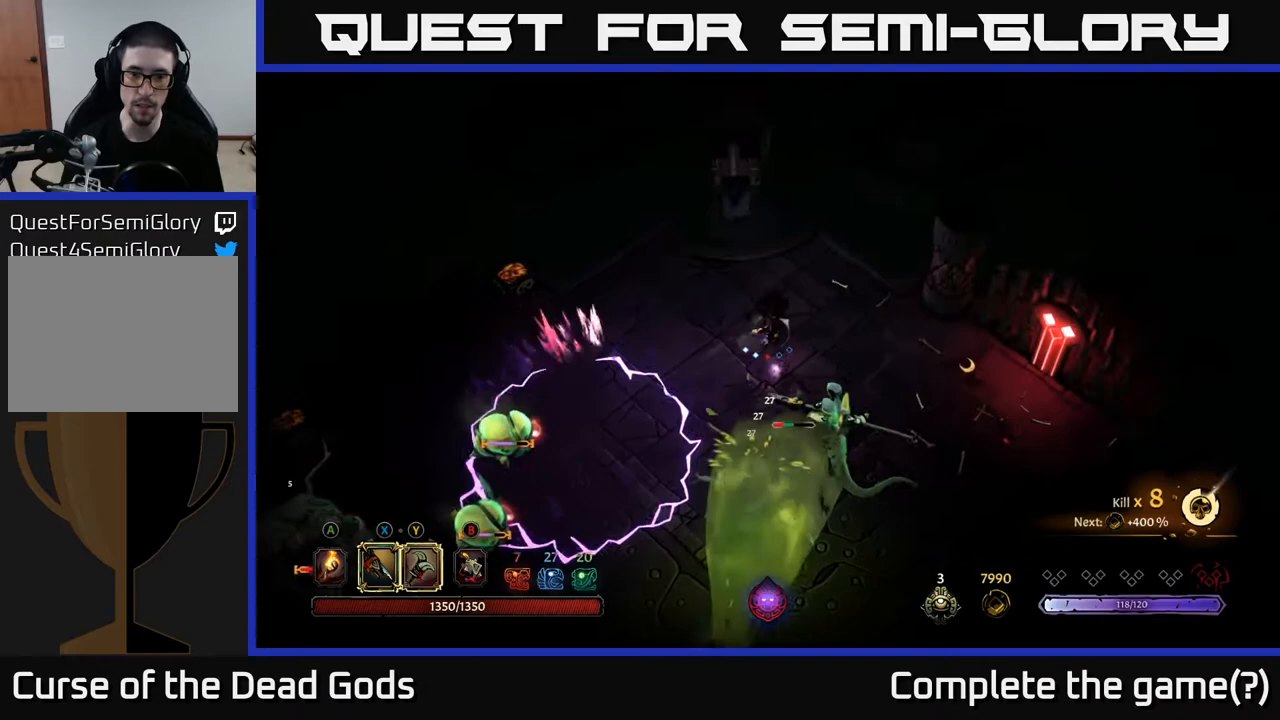
{"buttons": [], "left_stick": "right", "right_stick": "center", "events": [[67, "left_stick", "center"], [267, "left_stick", "right"]]}